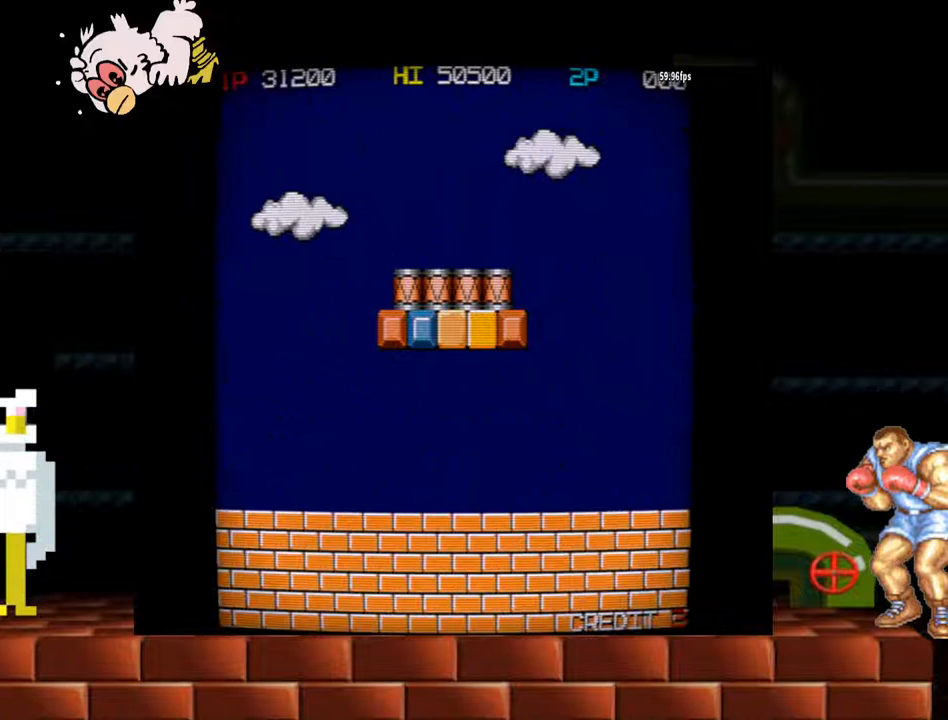
Gameplay with a controller (arcade stick); each line is a JSON object with the inputs held at the frame after it. "events" lists button and stick changes between this image and that frame as [ms after this image, input, new state], when the widget could be followed in between. Not read: L3 R3.
{"buttons": [], "left_stick": "center", "events": []}
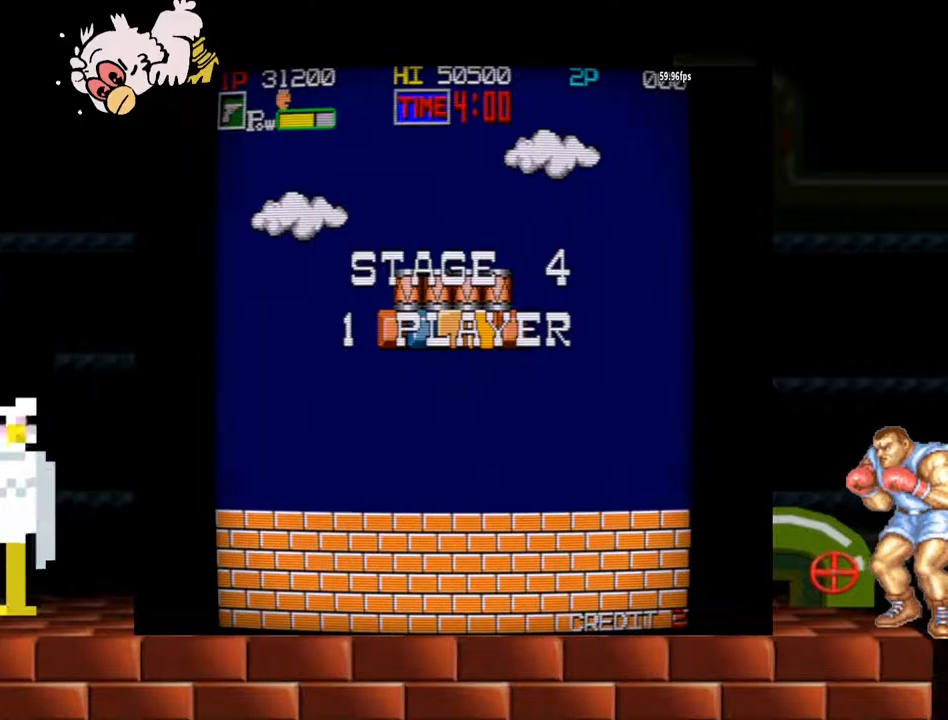
{"buttons": [], "left_stick": "center", "events": [[367, "Y", "down"], [500, "Y", "up"]]}
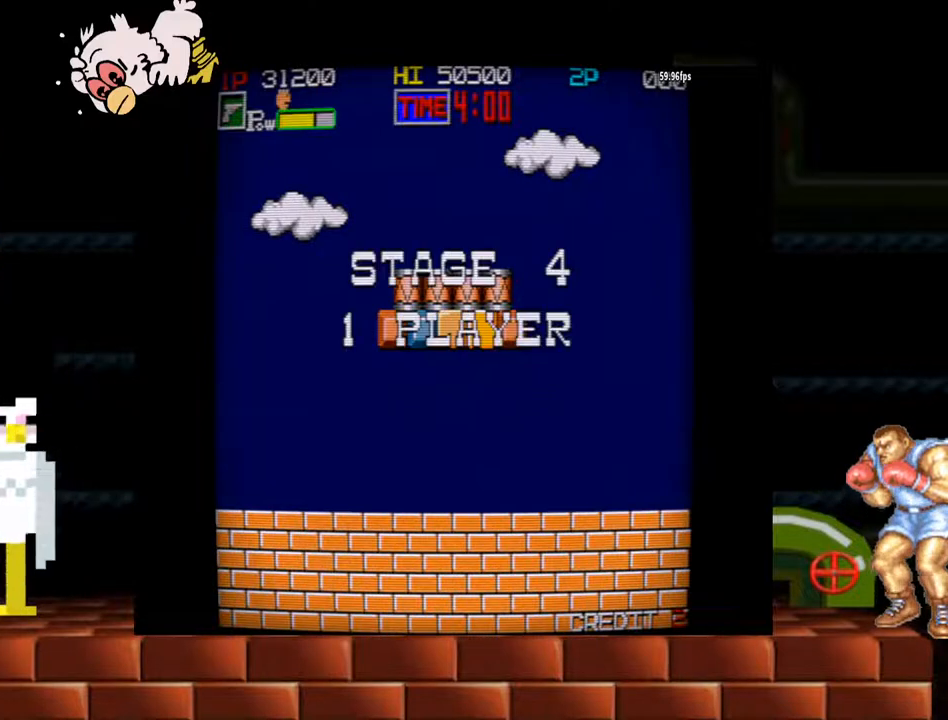
{"buttons": [], "left_stick": "right", "events": [[300, "left_stick", "right"]]}
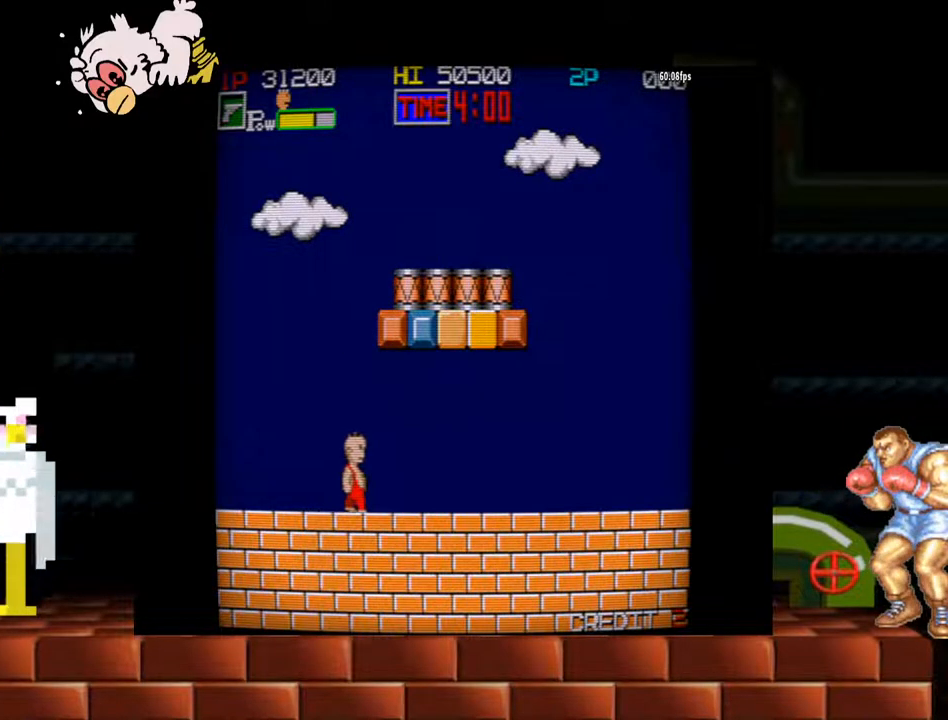
{"buttons": [], "left_stick": "center", "events": [[167, "left_stick", "center"], [300, "left_stick", "left"], [400, "left_stick", "center"]]}
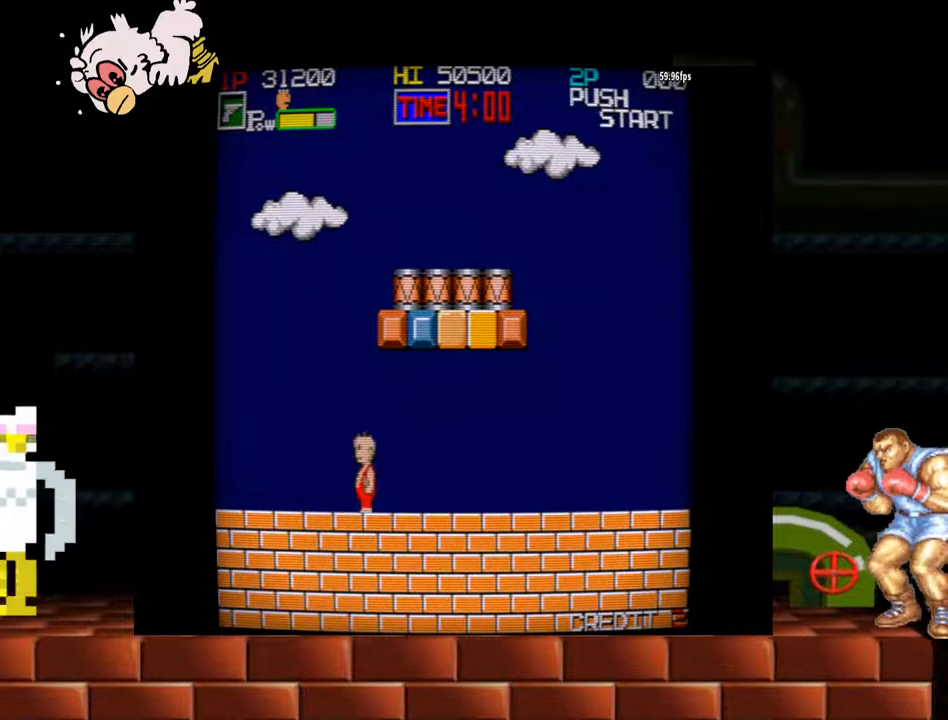
{"buttons": ["Y"], "left_stick": "right", "events": [[133, "Y", "down"], [467, "left_stick", "right"]]}
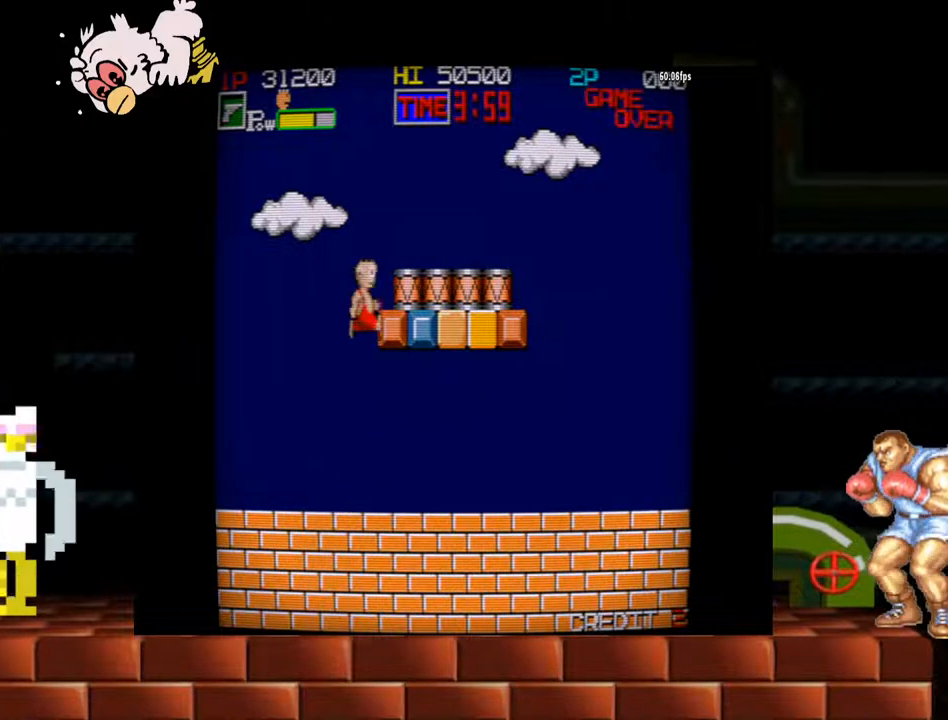
{"buttons": [], "left_stick": "center", "events": [[200, "Y", "up"], [267, "left_stick", "center"]]}
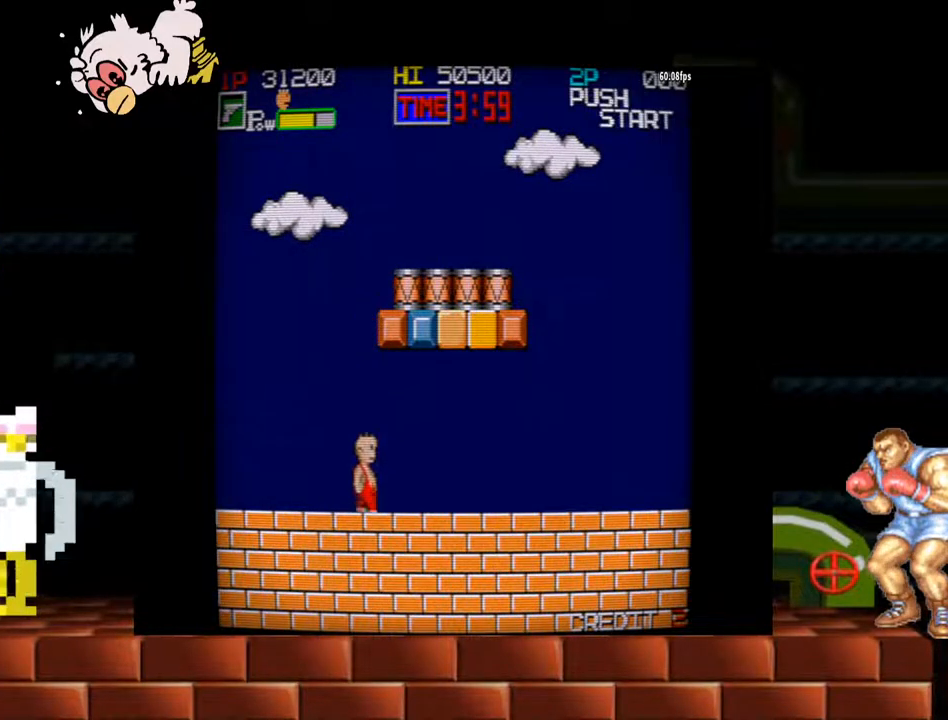
{"buttons": ["Y"], "left_stick": "right", "events": [[33, "left_stick", "left"], [133, "Y", "down"], [133, "left_stick", "center"], [333, "left_stick", "right"]]}
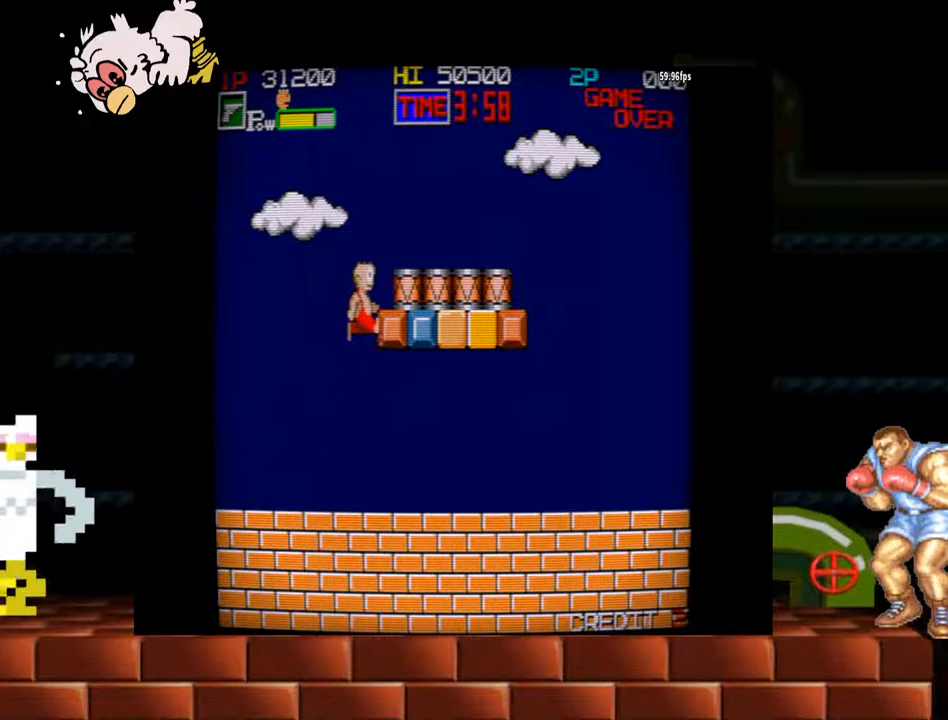
{"buttons": [], "left_stick": "left", "events": [[333, "left_stick", "center"], [400, "Y", "up"], [400, "left_stick", "left"]]}
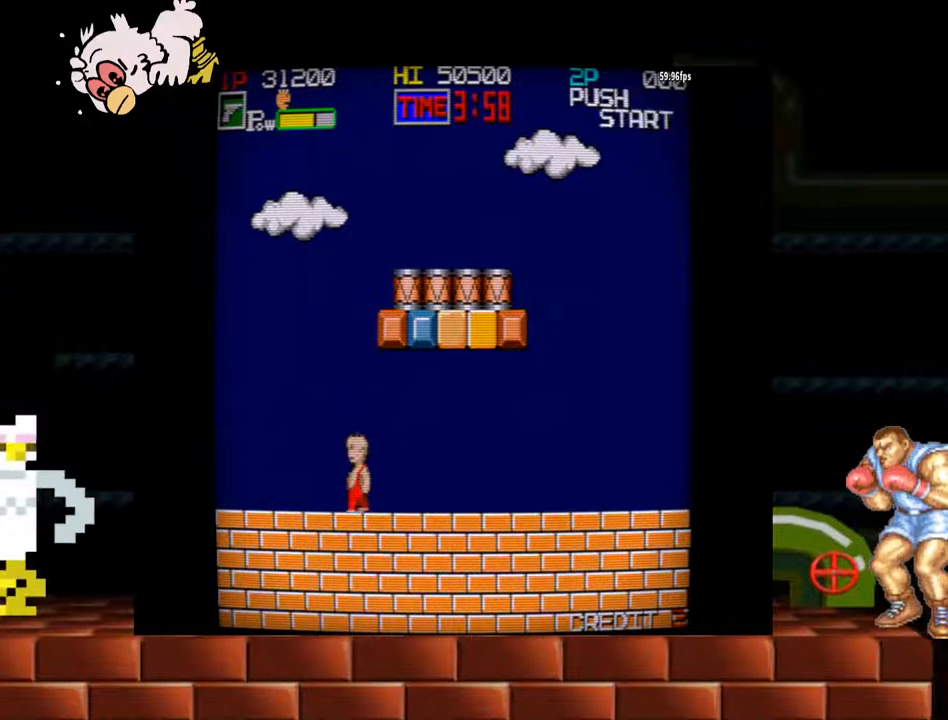
{"buttons": [], "left_stick": "left", "events": []}
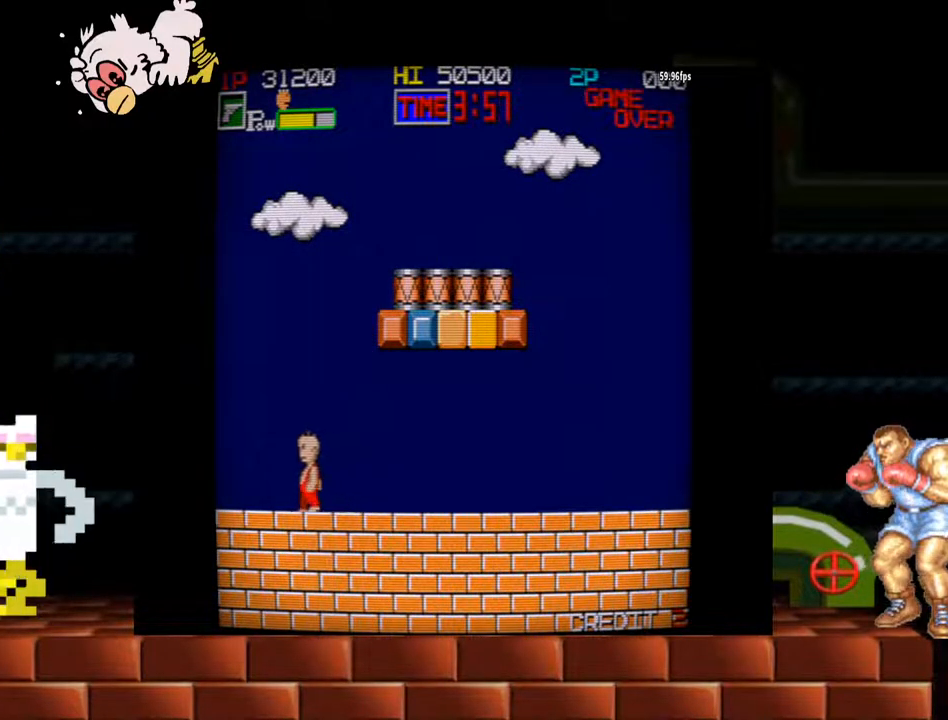
{"buttons": [], "left_stick": "right", "events": [[300, "left_stick", "right"]]}
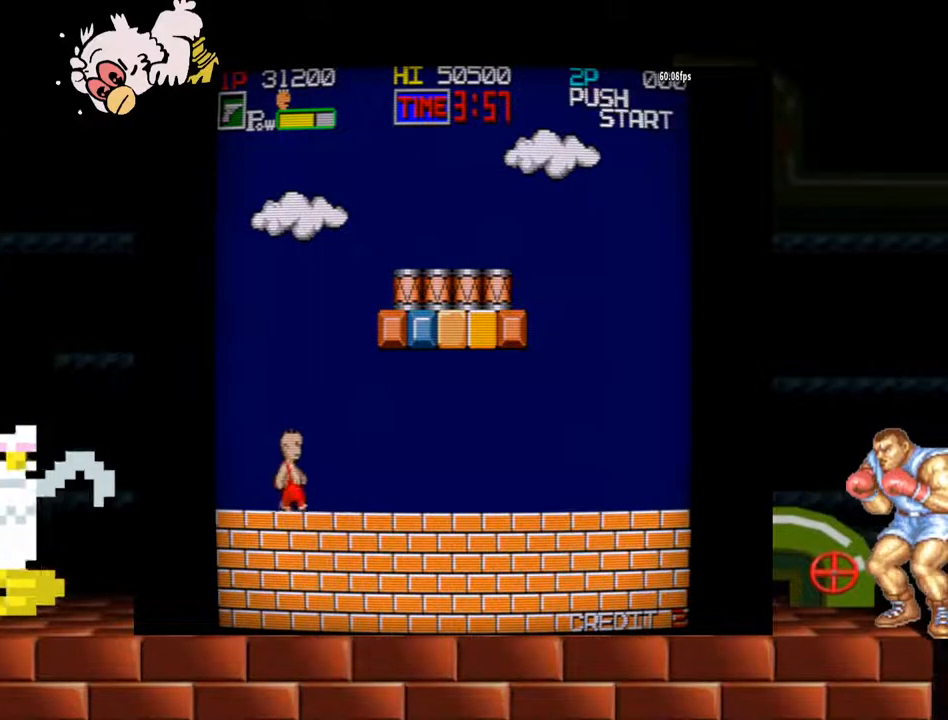
{"buttons": ["Y"], "left_stick": "right", "events": [[200, "Y", "down"]]}
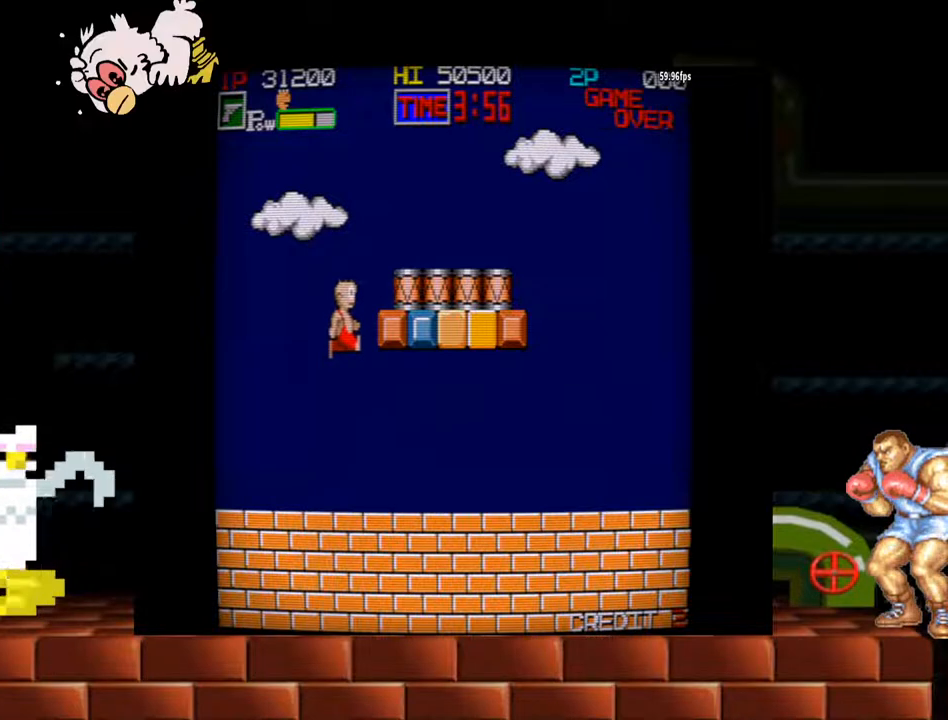
{"buttons": [], "left_stick": "right", "events": [[467, "Y", "up"]]}
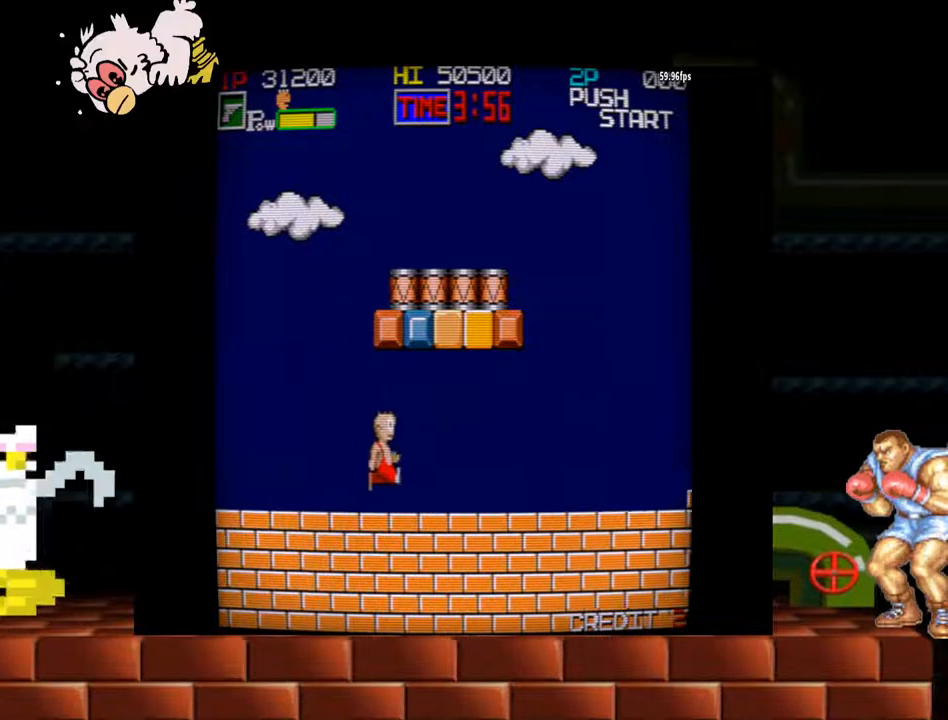
{"buttons": [], "left_stick": "center", "events": [[100, "Y", "down"], [100, "left_stick", "center"], [333, "Y", "up"]]}
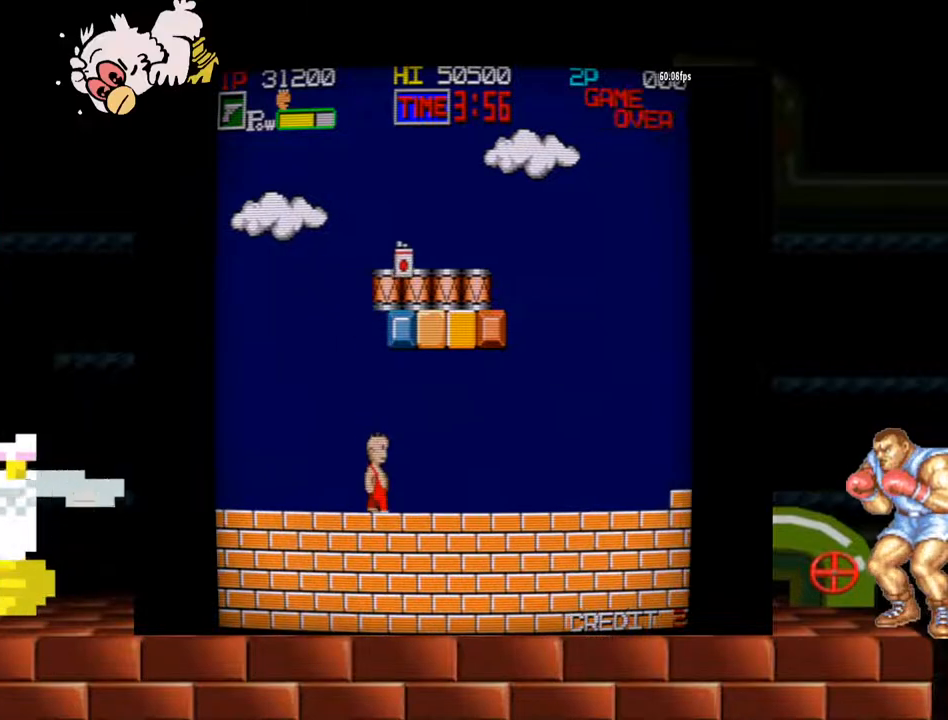
{"buttons": [], "left_stick": "right", "events": [[200, "Y", "down"], [267, "left_stick", "right"], [500, "Y", "up"]]}
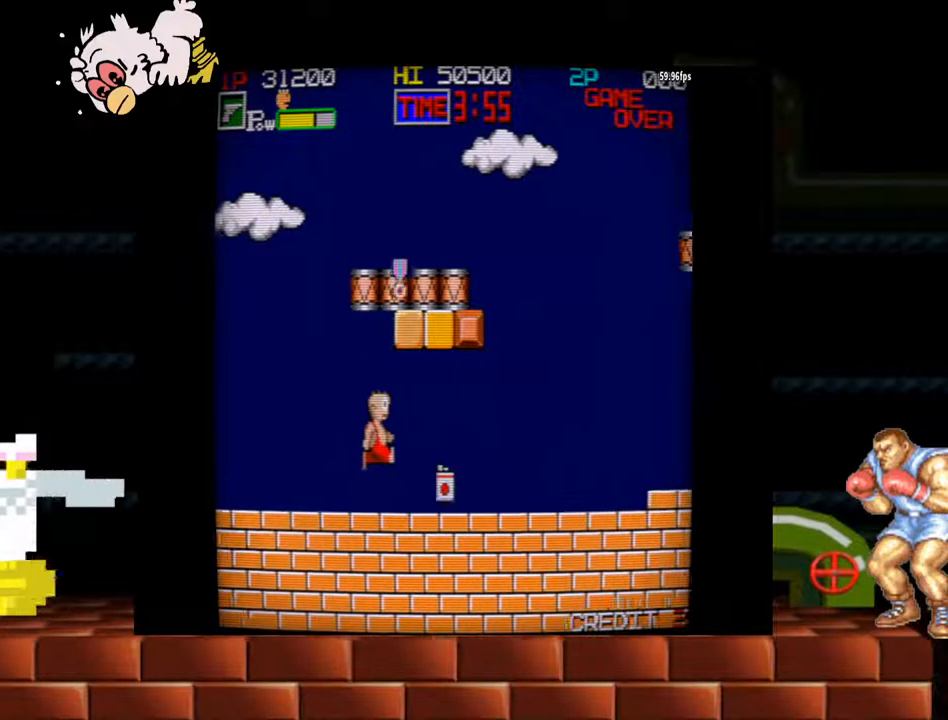
{"buttons": ["Y"], "left_stick": "right", "events": [[100, "left_stick", "center"], [267, "left_stick", "right"], [433, "Y", "down"]]}
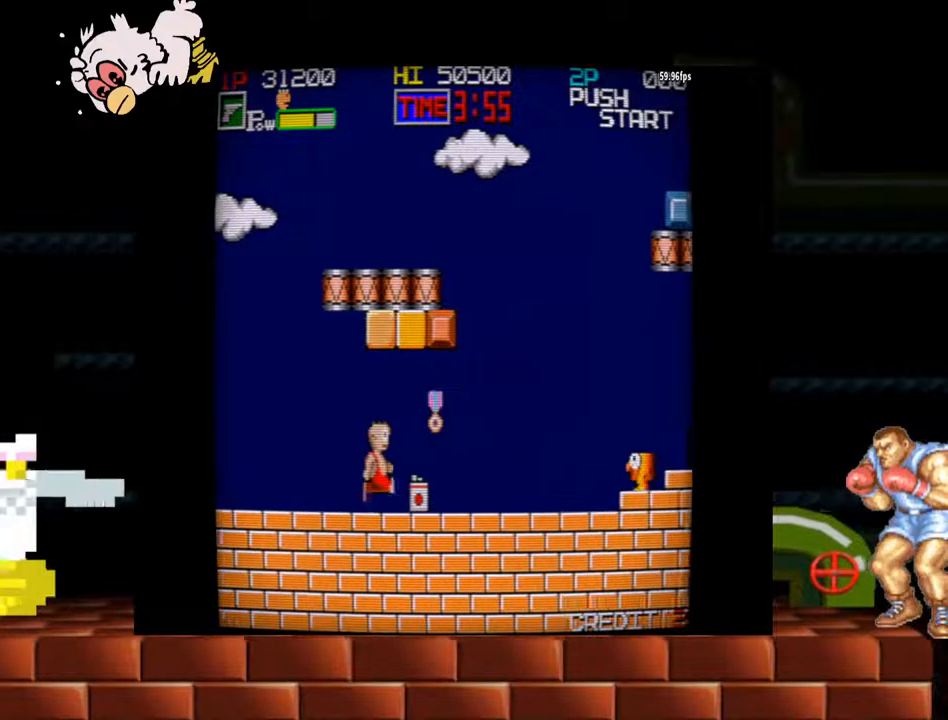
{"buttons": [], "left_stick": "center", "events": [[33, "left_stick", "center"], [200, "Y", "up"]]}
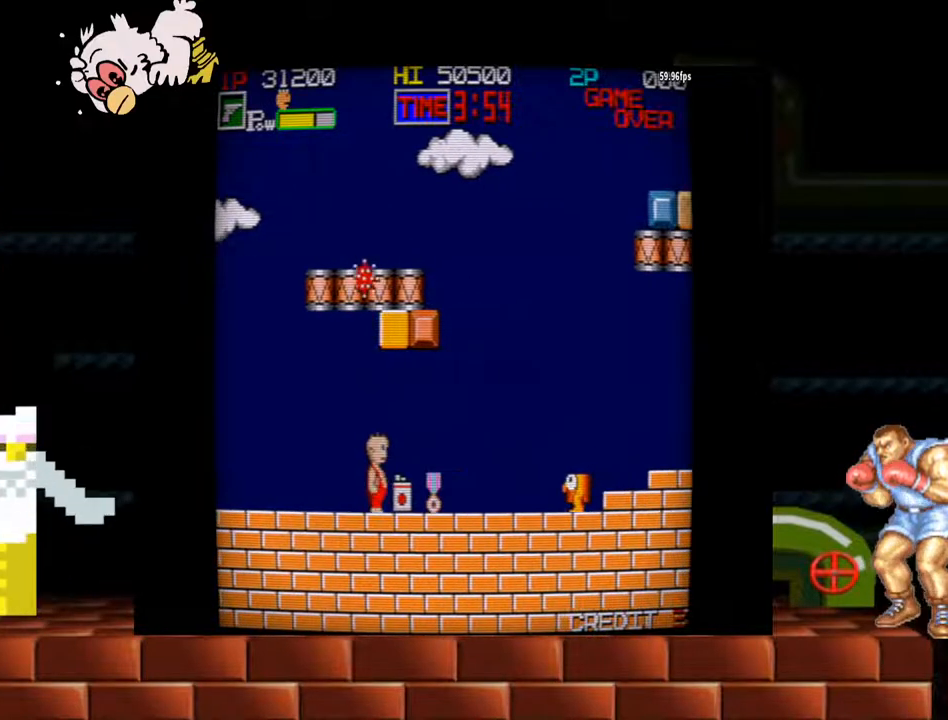
{"buttons": [], "left_stick": "center", "events": [[33, "left_stick", "right"], [100, "Y", "down"], [133, "left_stick", "center"], [200, "B", "down"], [233, "B", "up"], [233, "Y", "up"]]}
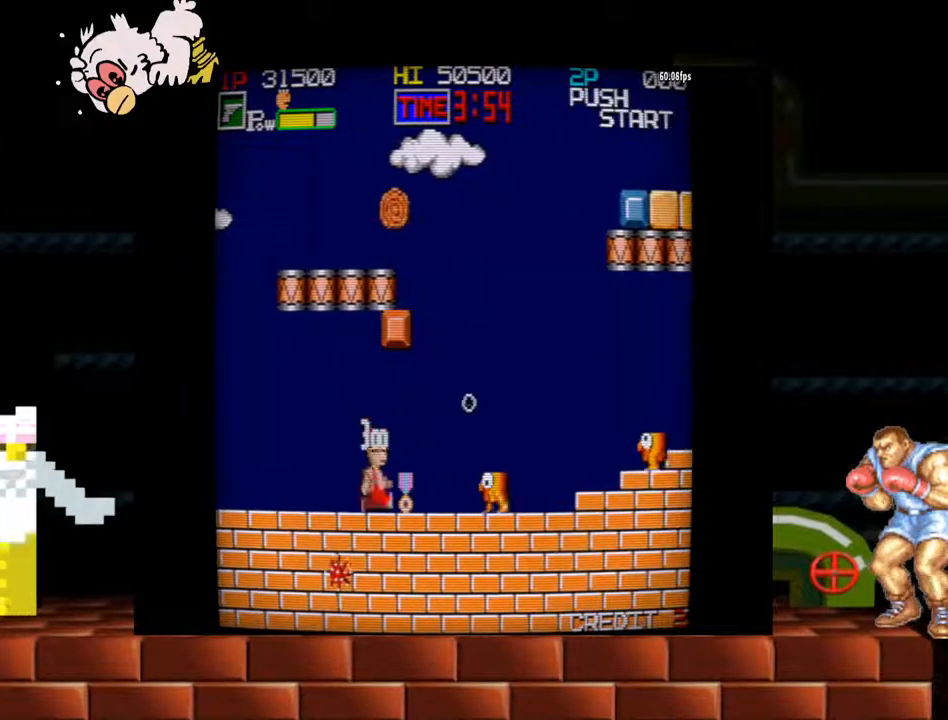
{"buttons": [], "left_stick": "center", "events": [[367, "Y", "down"], [500, "Y", "up"]]}
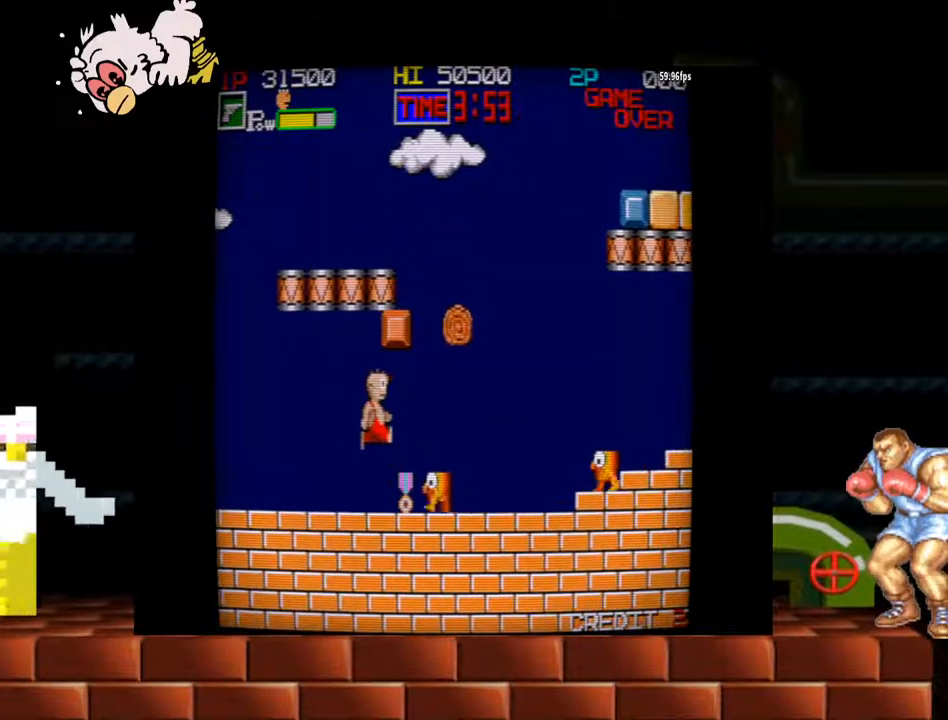
{"buttons": [], "left_stick": "left", "events": [[167, "left_stick", "left"]]}
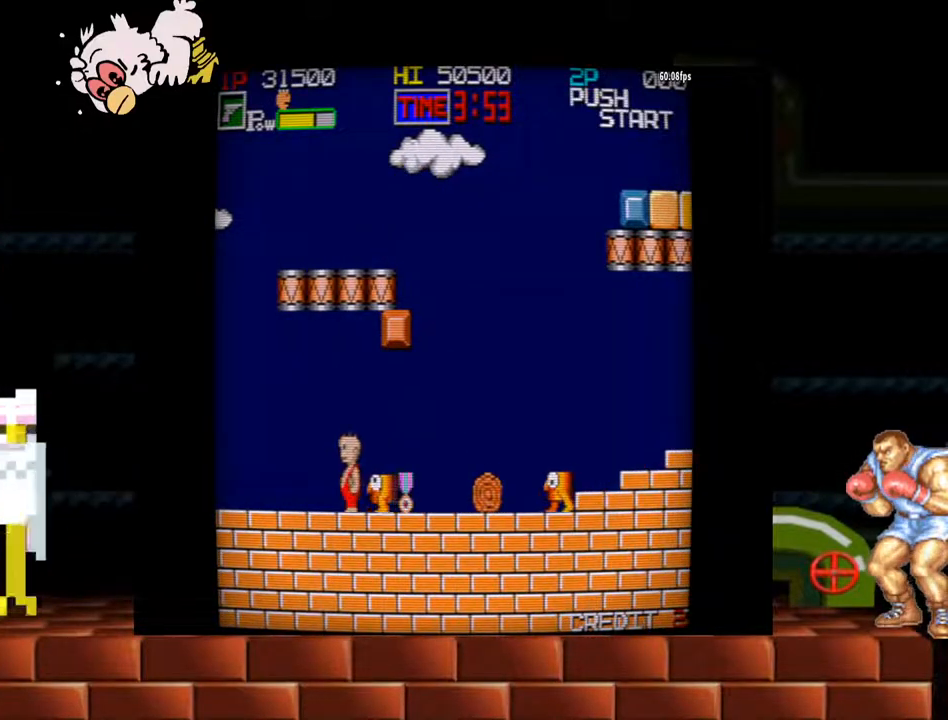
{"buttons": [], "left_stick": "left", "events": []}
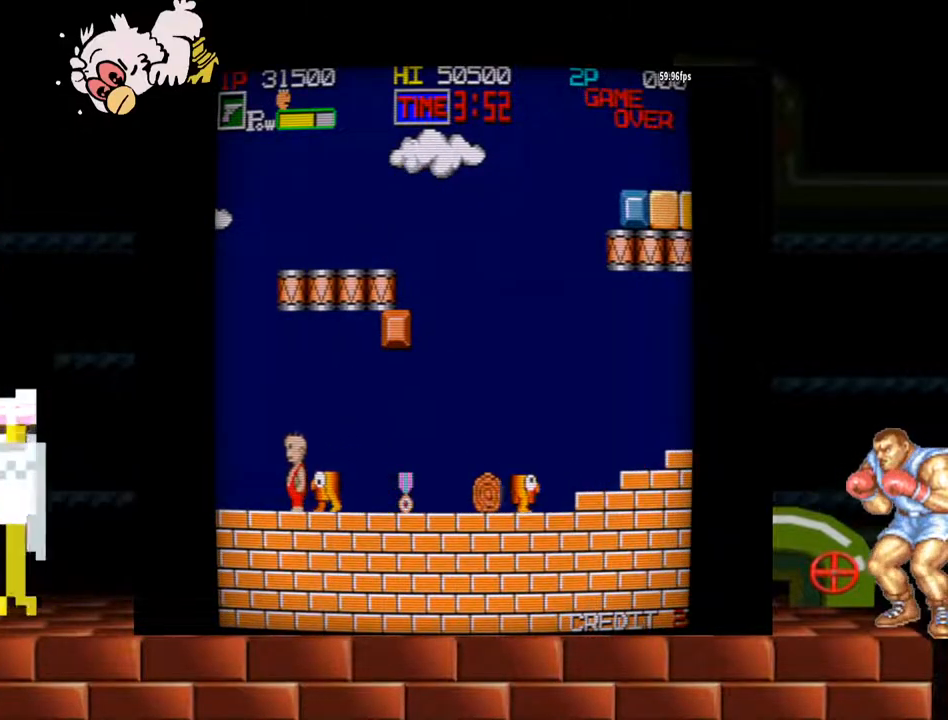
{"buttons": [], "left_stick": "center", "events": [[200, "Y", "down"], [267, "left_stick", "center"], [400, "Y", "up"]]}
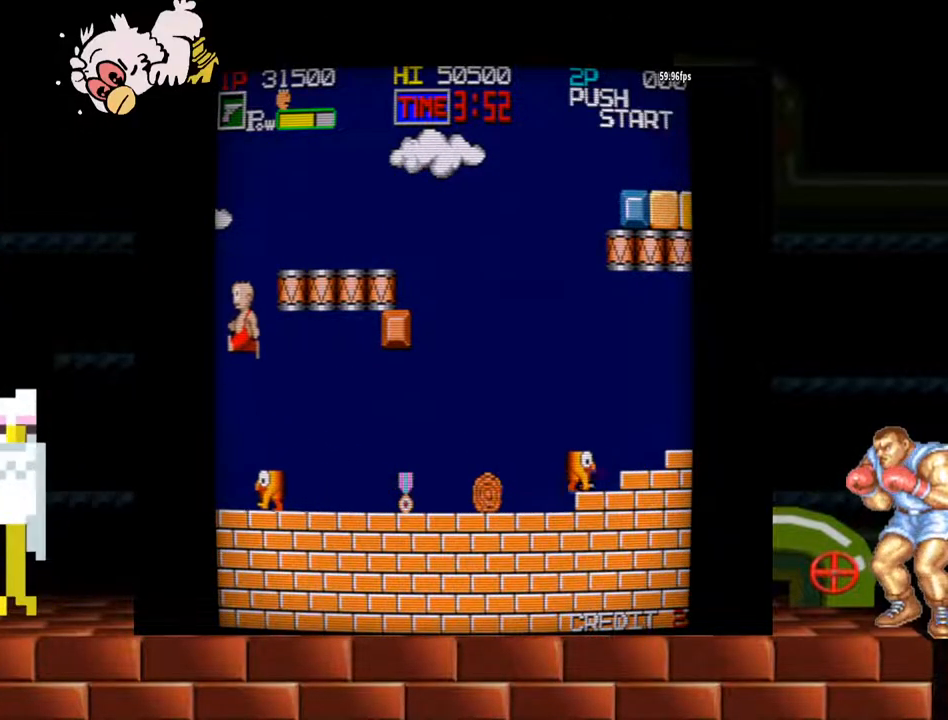
{"buttons": [], "left_stick": "right", "events": [[67, "left_stick", "right"]]}
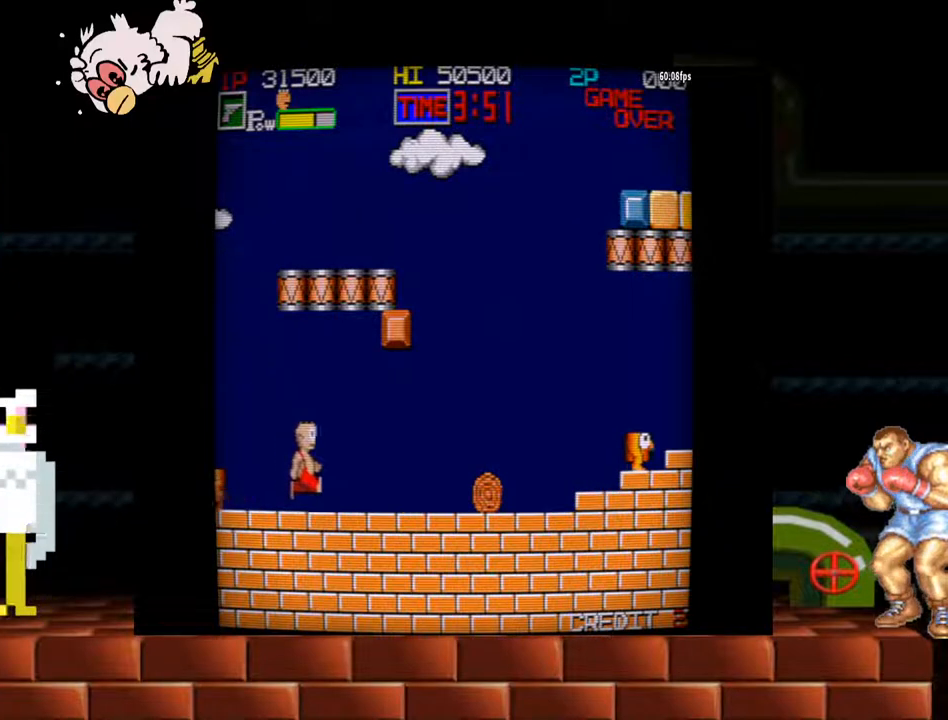
{"buttons": [], "left_stick": "right", "events": [[133, "B", "down"], [233, "B", "up"]]}
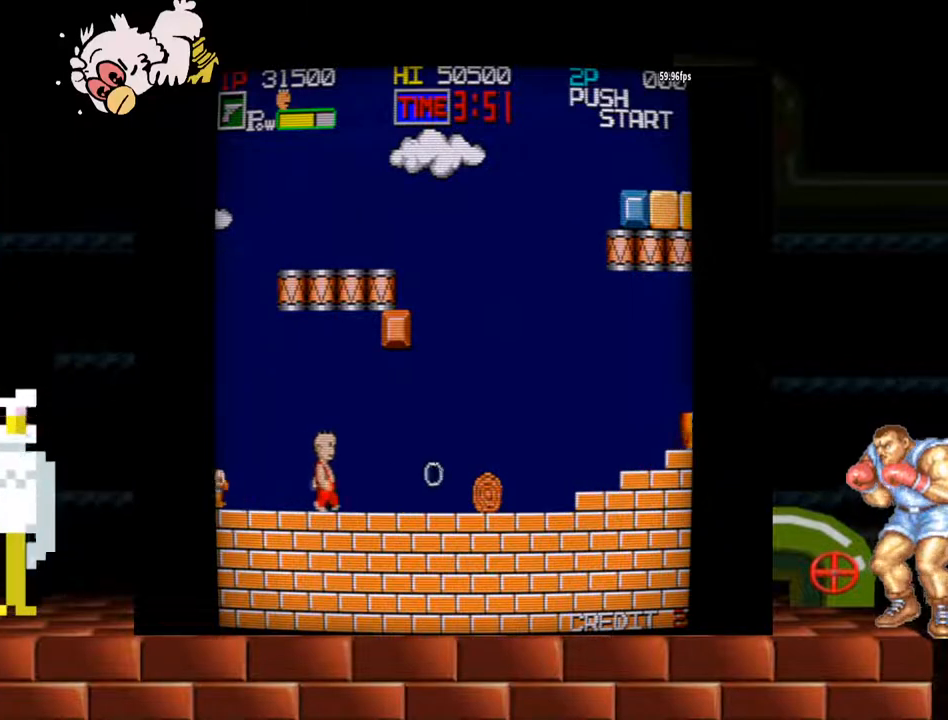
{"buttons": ["Y"], "left_stick": "right", "events": [[300, "Y", "down"]]}
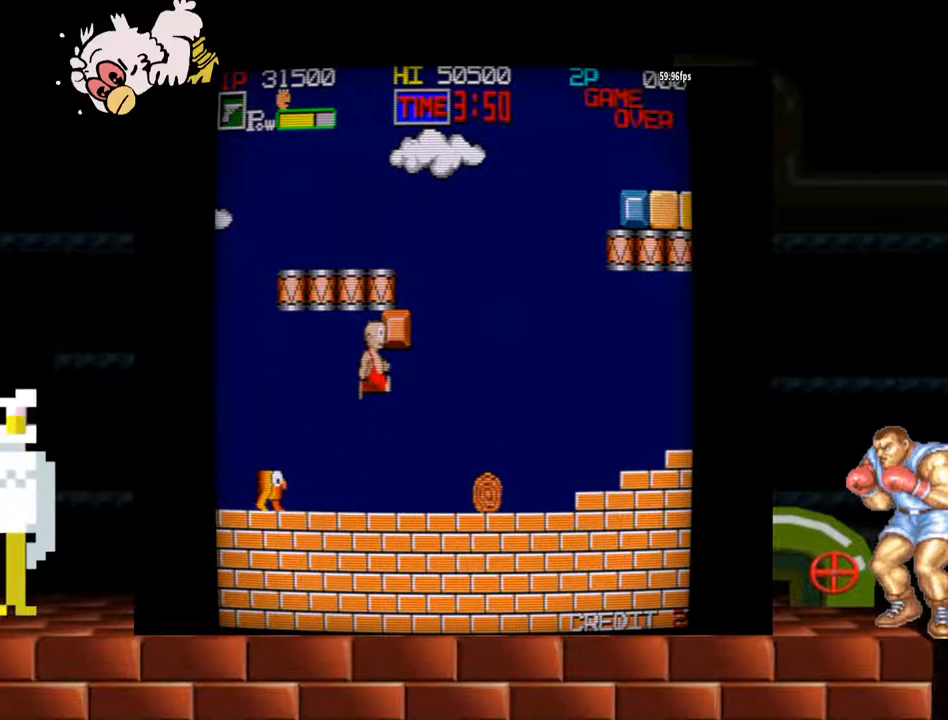
{"buttons": [], "left_stick": "right", "events": [[67, "Y", "up"]]}
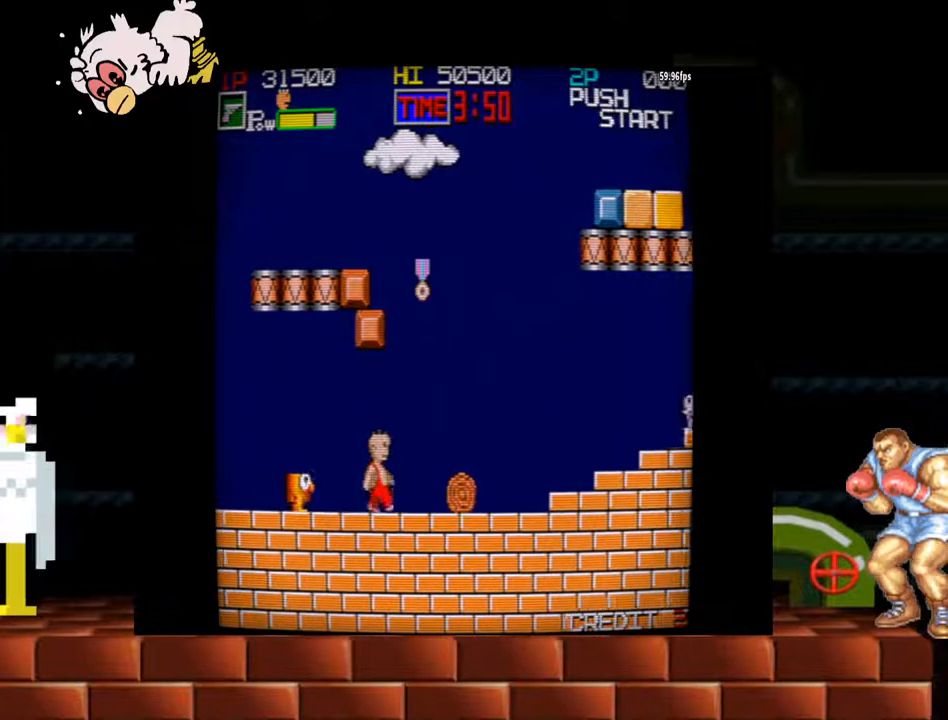
{"buttons": [], "left_stick": "right", "events": [[167, "Y", "down"], [467, "Y", "up"]]}
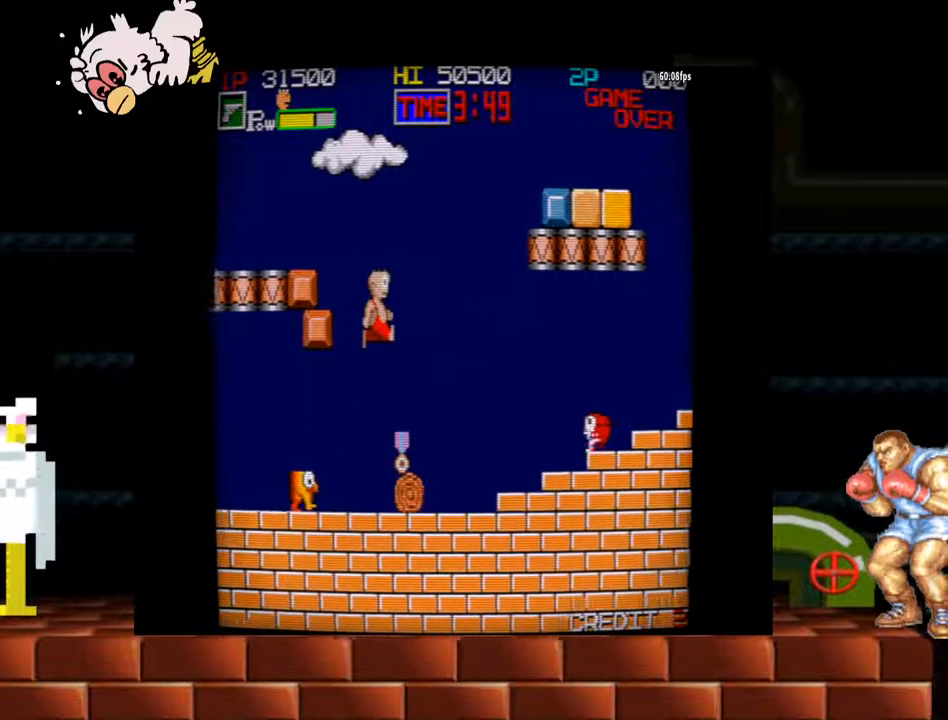
{"buttons": [], "left_stick": "center", "events": [[500, "left_stick", "center"]]}
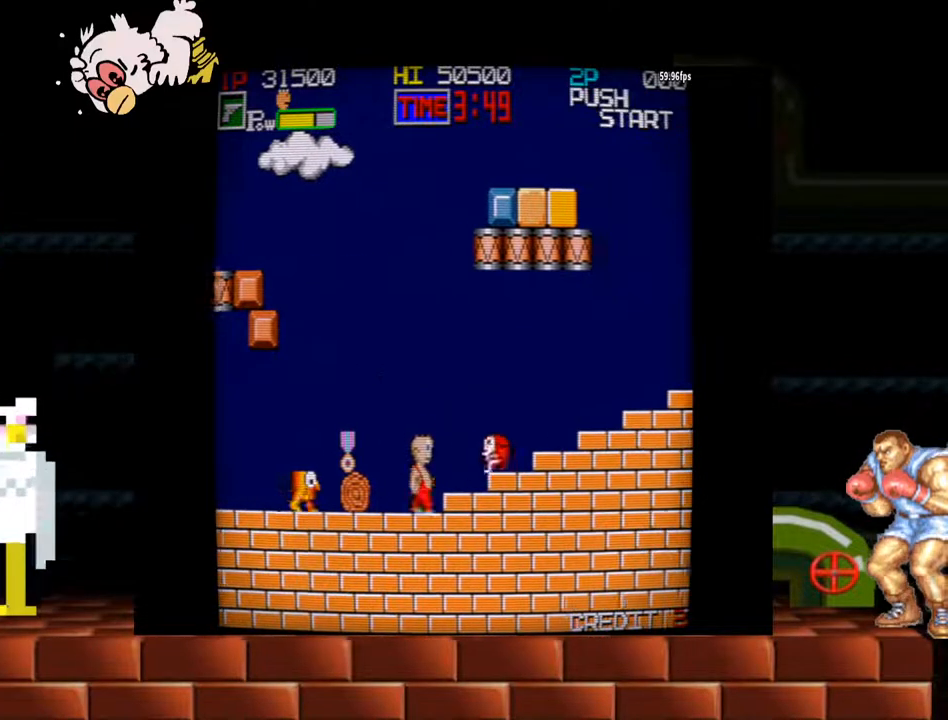
{"buttons": ["Y"], "left_stick": "right", "events": [[133, "Y", "down"], [133, "left_stick", "left"], [500, "left_stick", "right"]]}
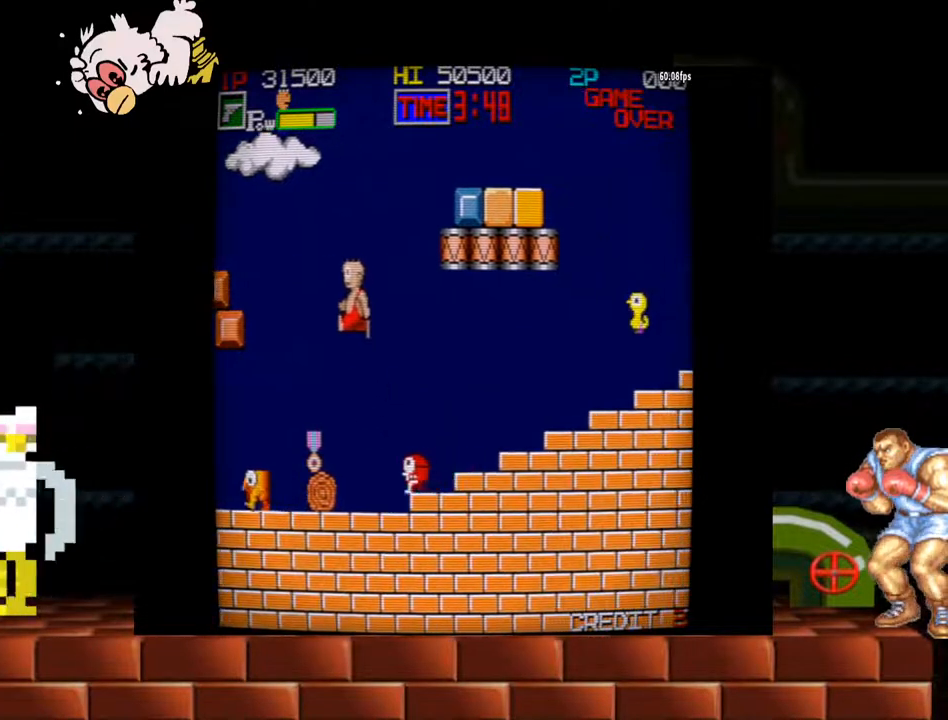
{"buttons": [], "left_stick": "left", "events": [[100, "left_stick", "left"], [467, "Y", "up"]]}
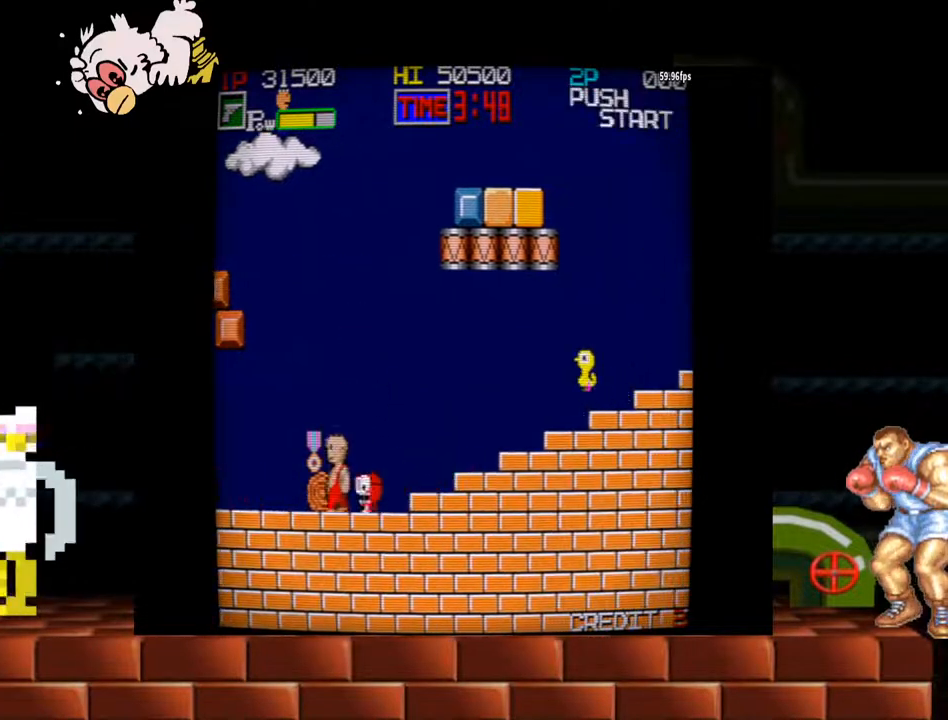
{"buttons": [], "left_stick": "center", "events": [[33, "Y", "down"], [233, "Y", "up"], [300, "left_stick", "center"]]}